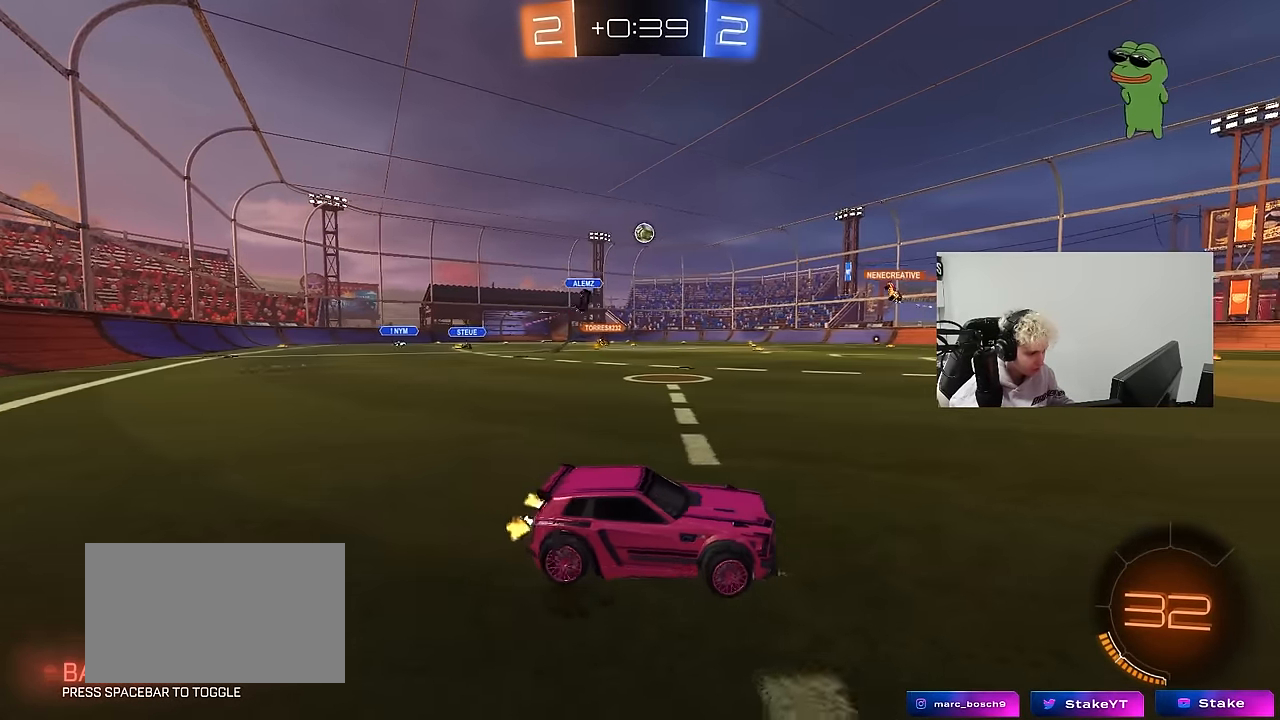
Gameplay with keyboard and mouse; each line is a JSON object with the keys and mouse buttons held at the frame after it. "events" lists presses ("down") and releases ("up") of "1", "2", "3", "4", "5", "a", "alt", "c", "caps_lock", "ctrl", "d", "e", "f", "g", "q", "r", "s", "shift", "space", "t", "tab", "v", "w", "x", "z", "mouse_left", "mouse_wheel" and "mouse_right" between this image and that frame as [ms after this image, input, new state], when the widget could be followed in between. "mouse_left", "mouse_wheel", "mouse_right" = the "left", "wheel", "right" buttons of the "mouse" list. No other keys are recorded. "wheel" means that the mouse wheel is clicked or scrolled. Mouse movement is not recorded.
{"keys": ["a", "w"], "mouse": [], "events": [[67, "a", "up"], [434, "a", "down"]]}
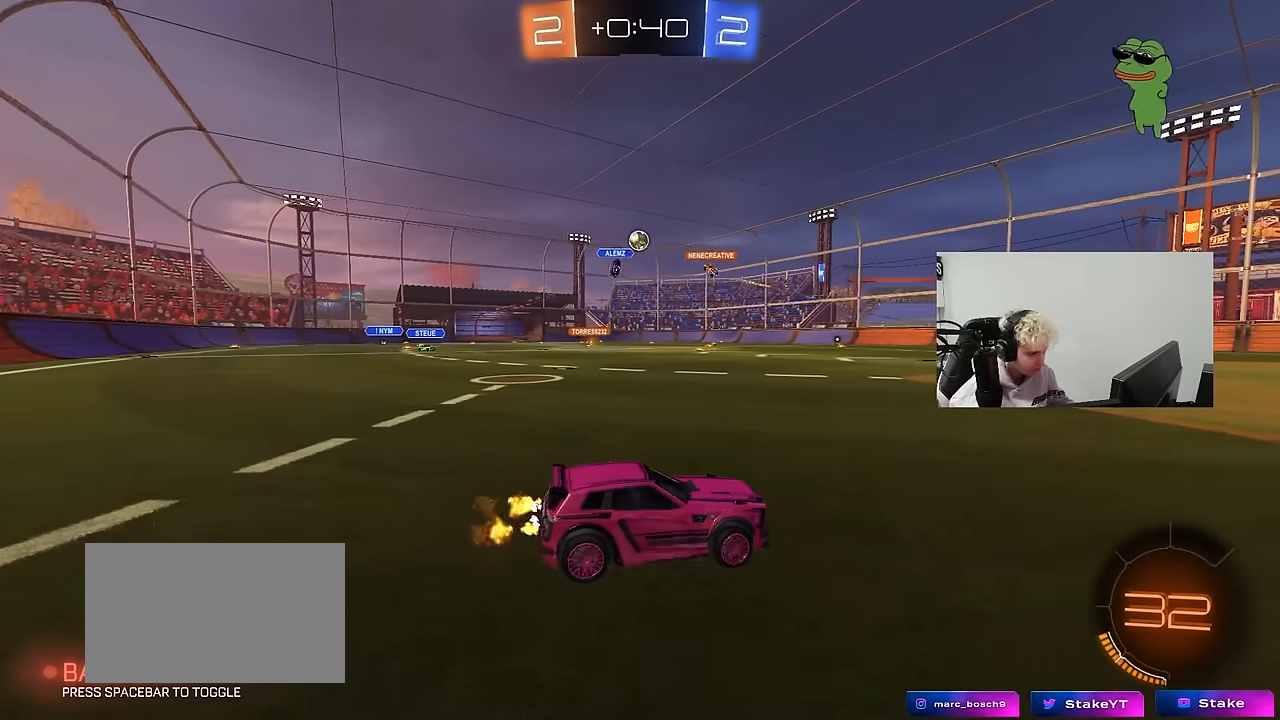
{"keys": ["d", "w"], "mouse": [], "events": [[167, "a", "up"], [217, "a", "down"], [400, "a", "up"], [500, "d", "down"]]}
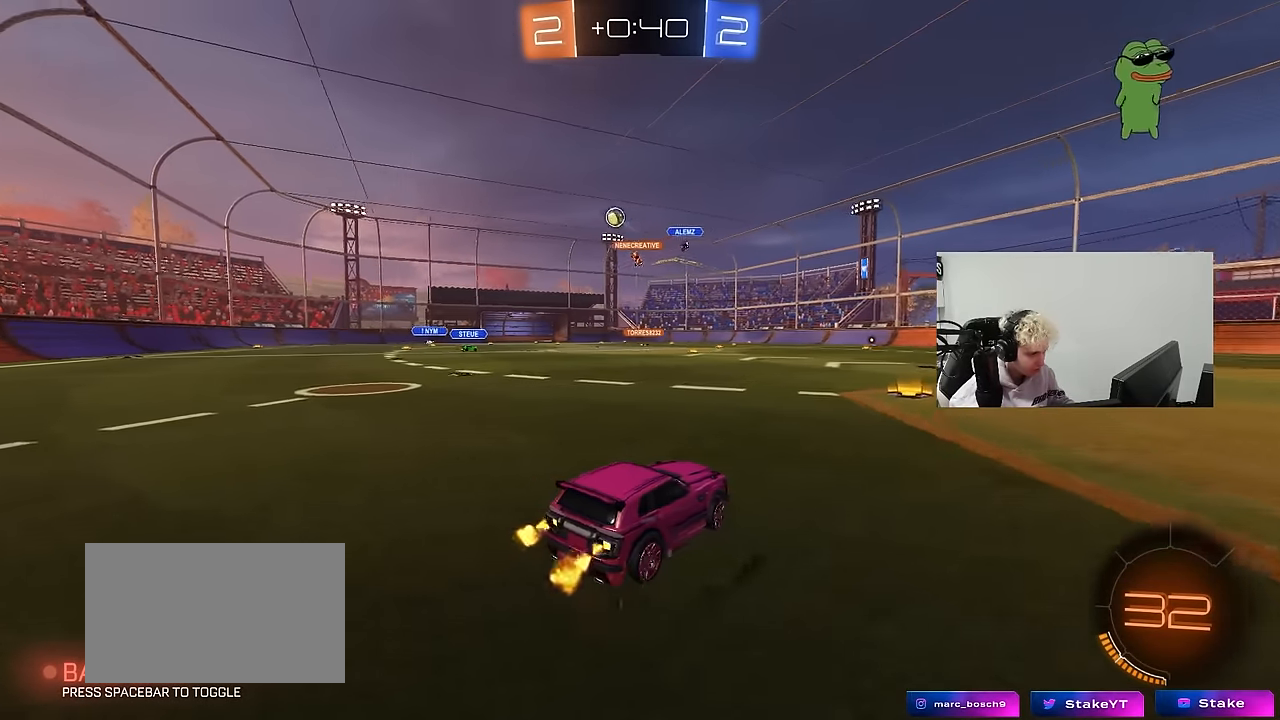
{"keys": ["a", "w"], "mouse": [], "events": [[134, "d", "up"], [317, "a", "down"]]}
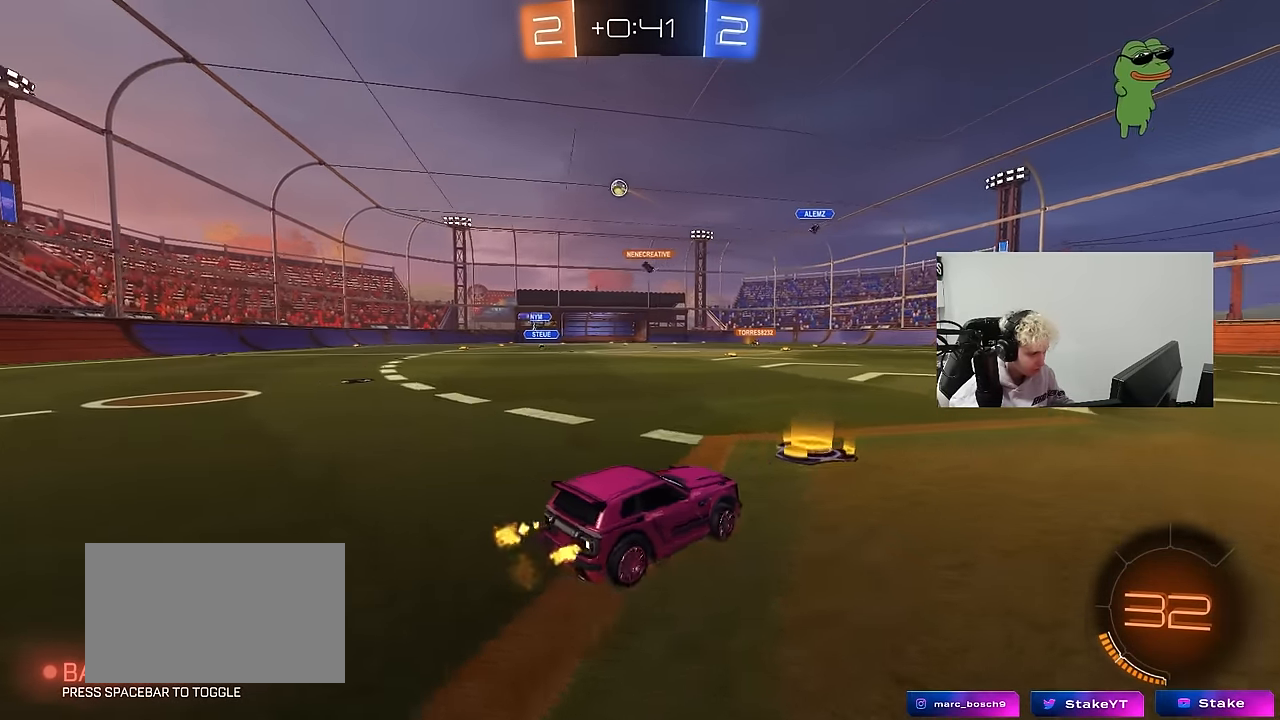
{"keys": ["w"], "mouse": ["left"], "events": [[300, "a", "up"], [334, "d", "down"], [384, "d", "up"], [384, "mouse_left", "down"]]}
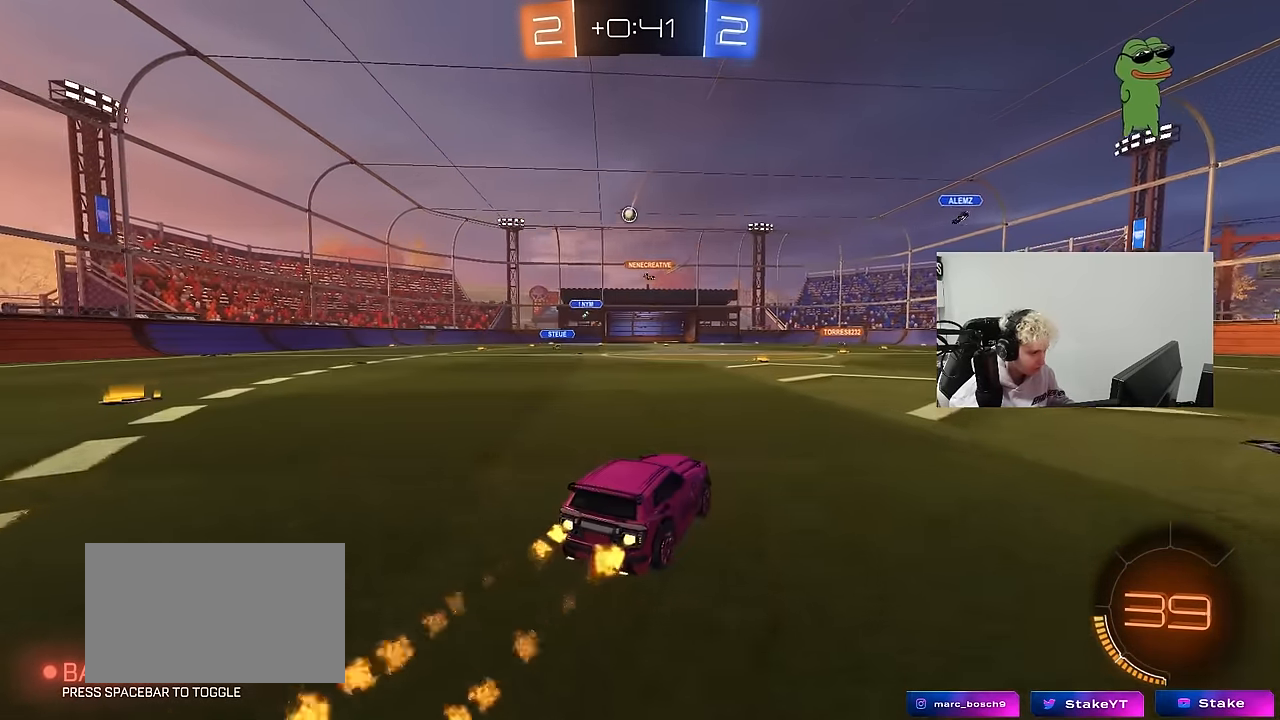
{"keys": ["w"], "mouse": [], "events": [[117, "a", "down"], [267, "a", "up"], [300, "mouse_left", "up"], [400, "d", "down"], [450, "d", "up"]]}
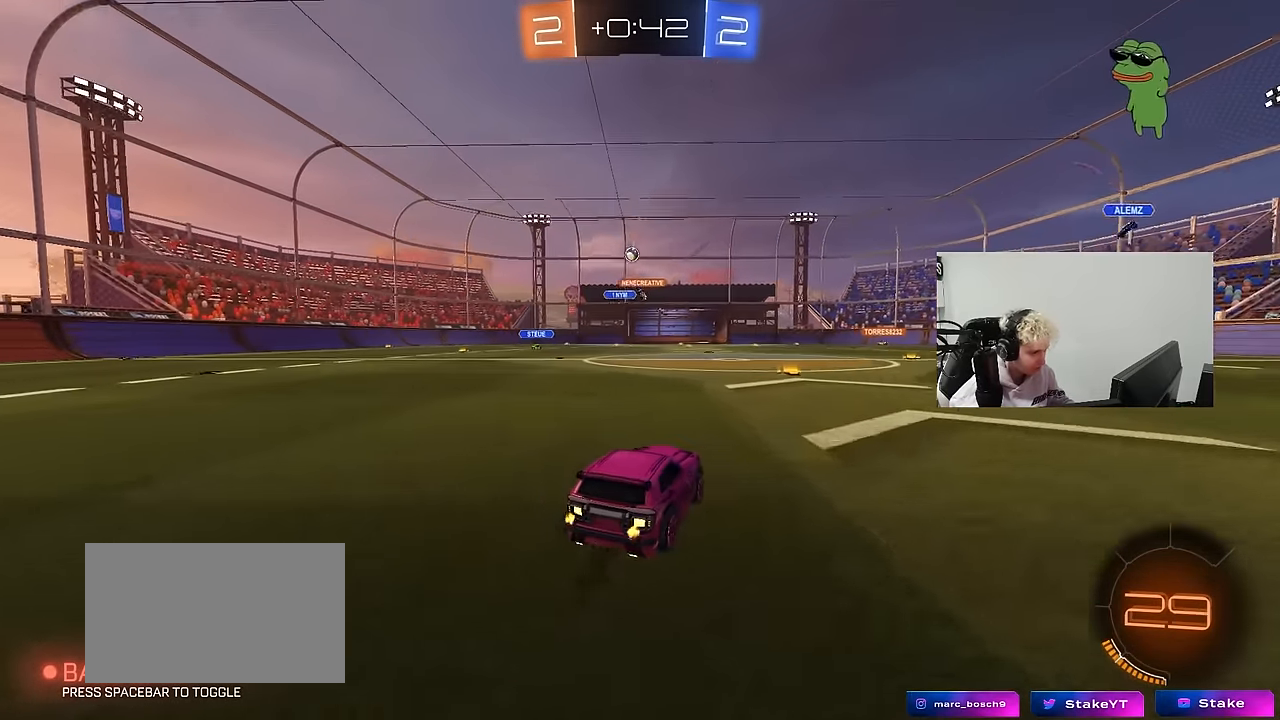
{"keys": ["a", "w"], "mouse": [], "events": [[34, "mouse_left", "down"], [284, "mouse_left", "up"], [317, "a", "down"], [367, "shift", "down"], [467, "shift", "up"]]}
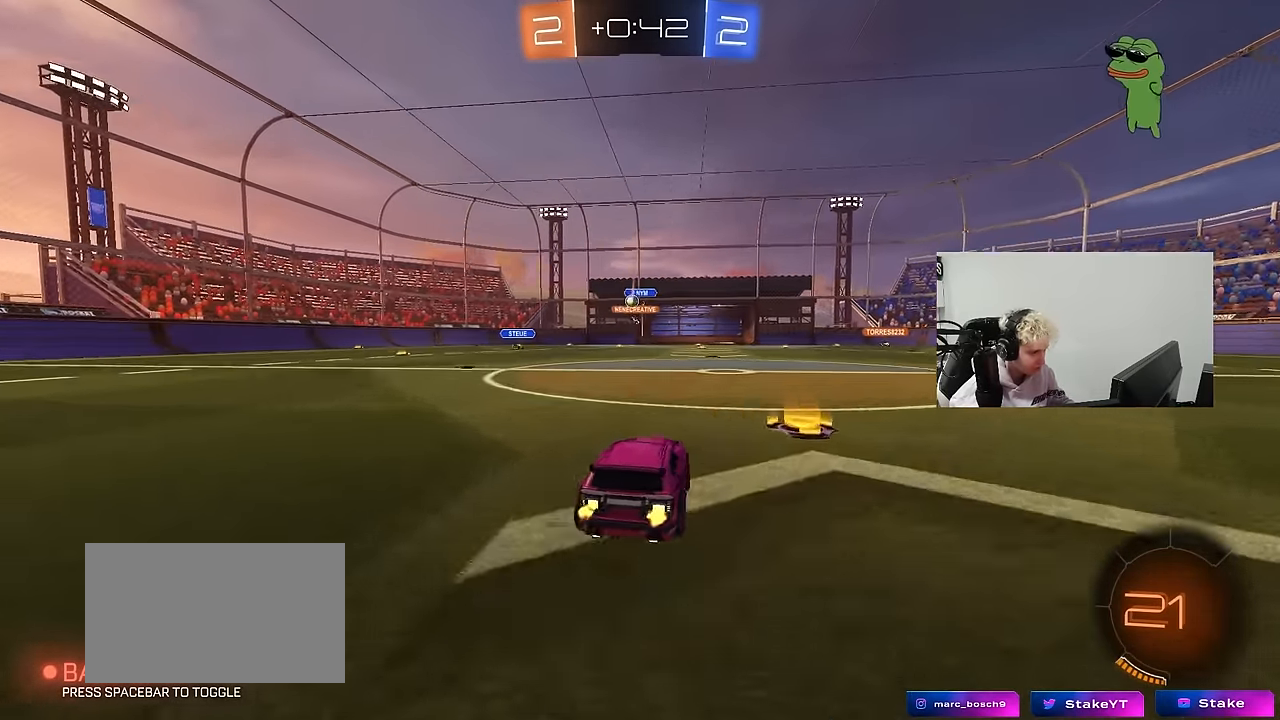
{"keys": ["a", "w"], "mouse": ["left"], "events": [[50, "a", "up"], [150, "a", "down"], [384, "mouse_left", "down"]]}
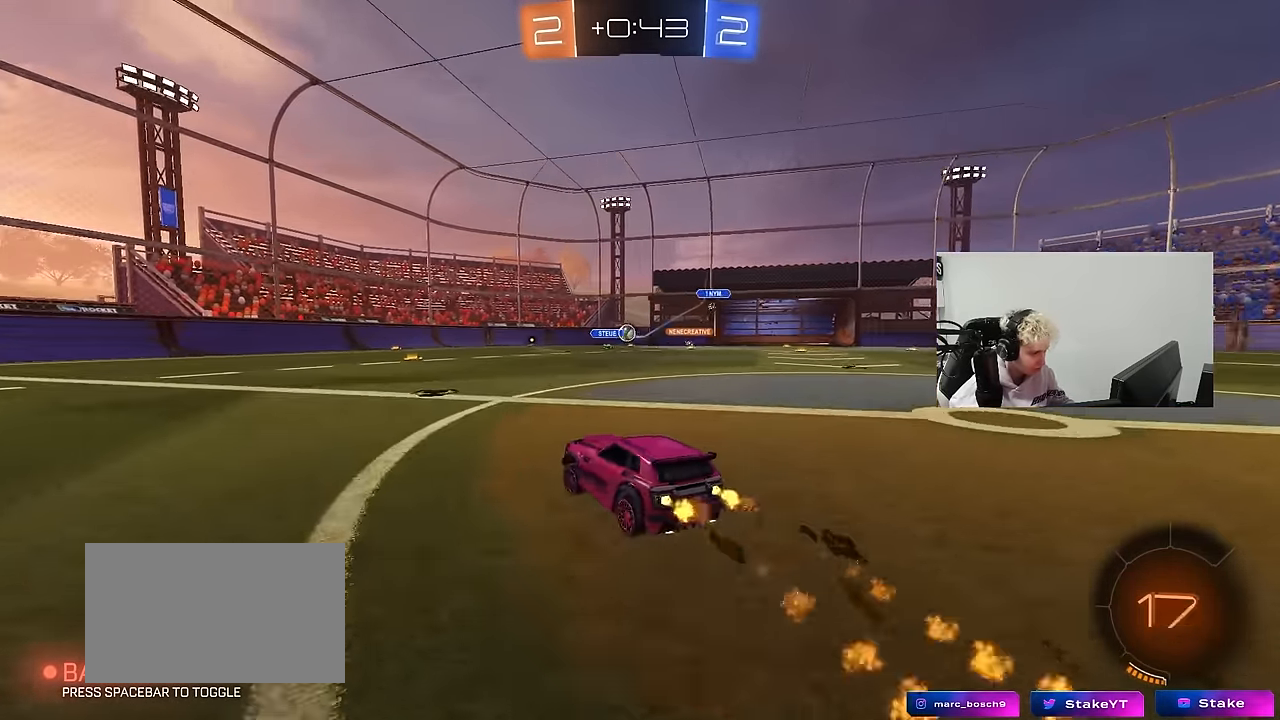
{"keys": ["a", "w"], "mouse": [], "events": [[117, "a", "up"], [217, "a", "down"], [500, "mouse_left", "up"]]}
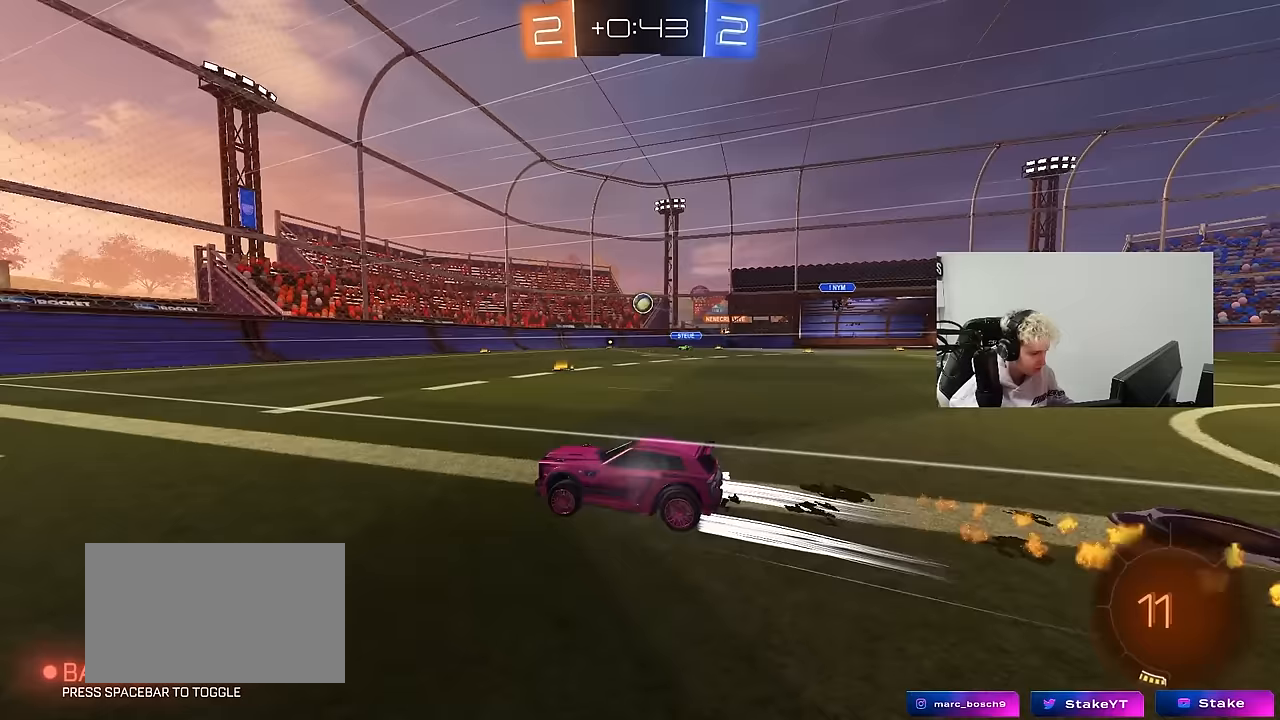
{"keys": ["w"], "mouse": [], "events": [[33, "a", "up"], [183, "mouse_left", "down"], [317, "mouse_left", "up"]]}
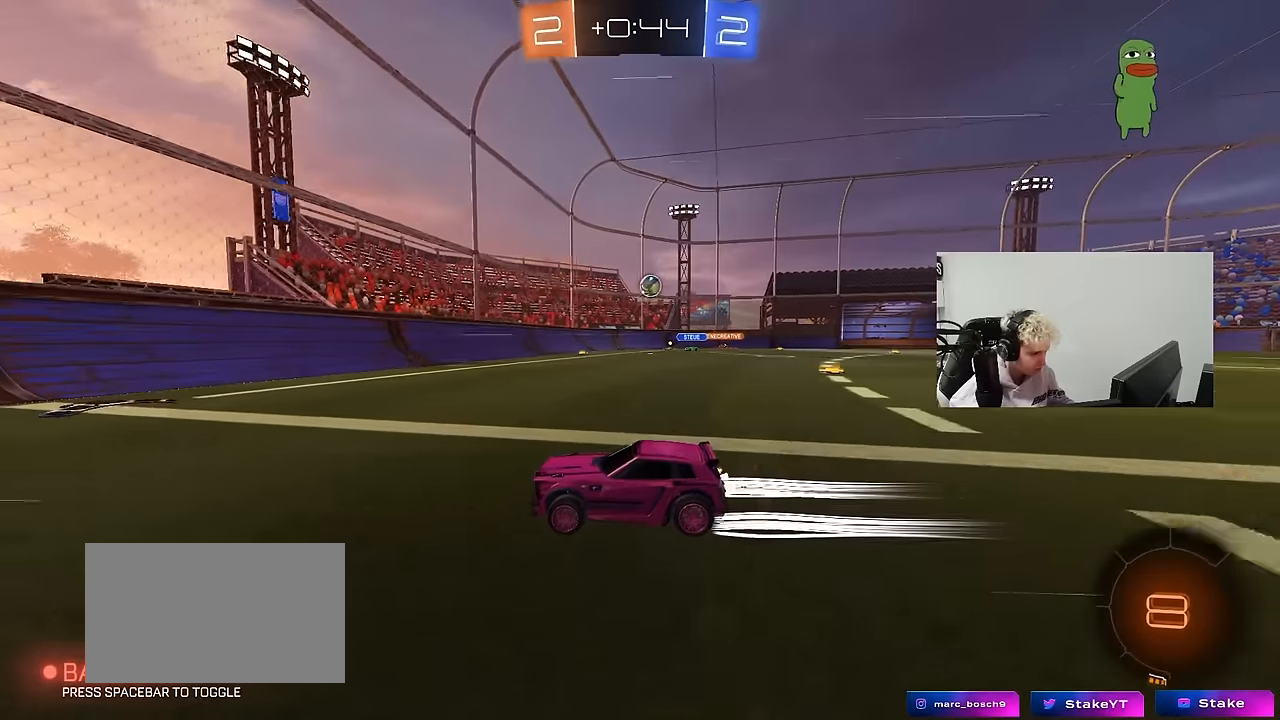
{"keys": ["a", "shift"], "mouse": [], "events": [[50, "d", "down"], [100, "shift", "down"], [150, "w", "up"], [200, "shift", "up"], [250, "s", "down"], [333, "a", "down"], [383, "d", "up"], [483, "s", "up"], [483, "shift", "down"]]}
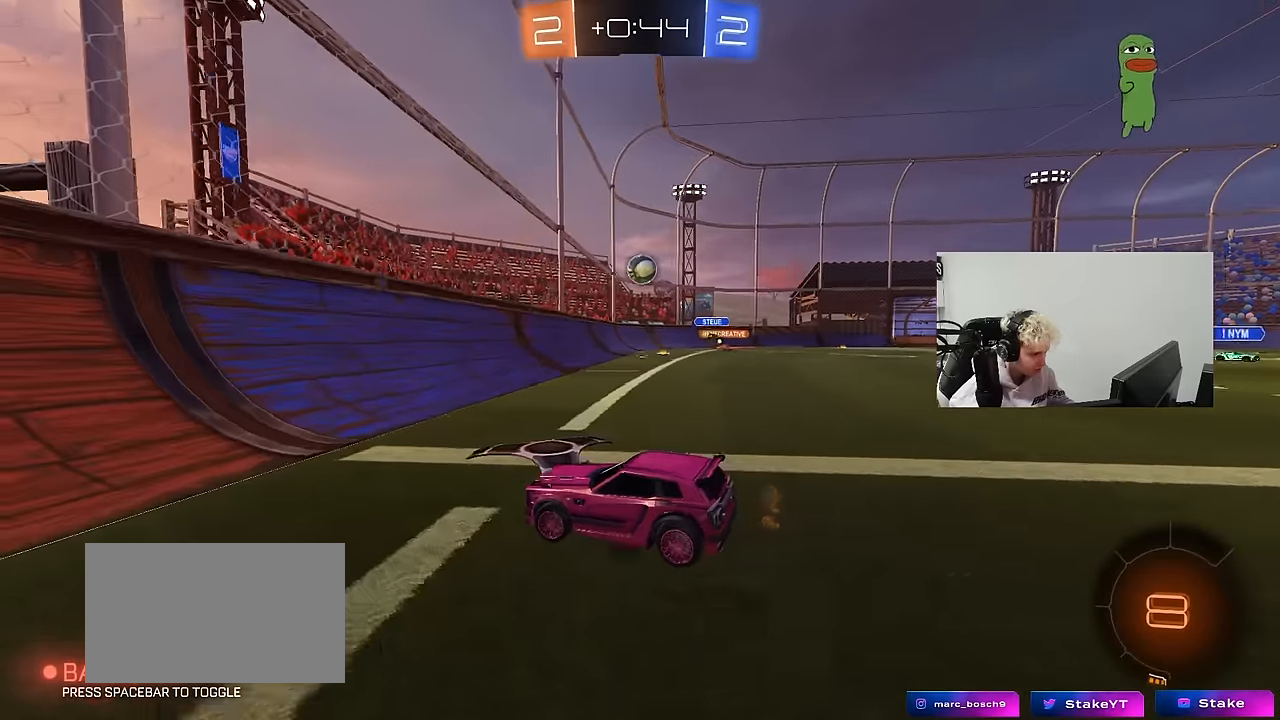
{"keys": ["a", "w"], "mouse": [], "events": [[117, "shift", "up"], [117, "w", "down"]]}
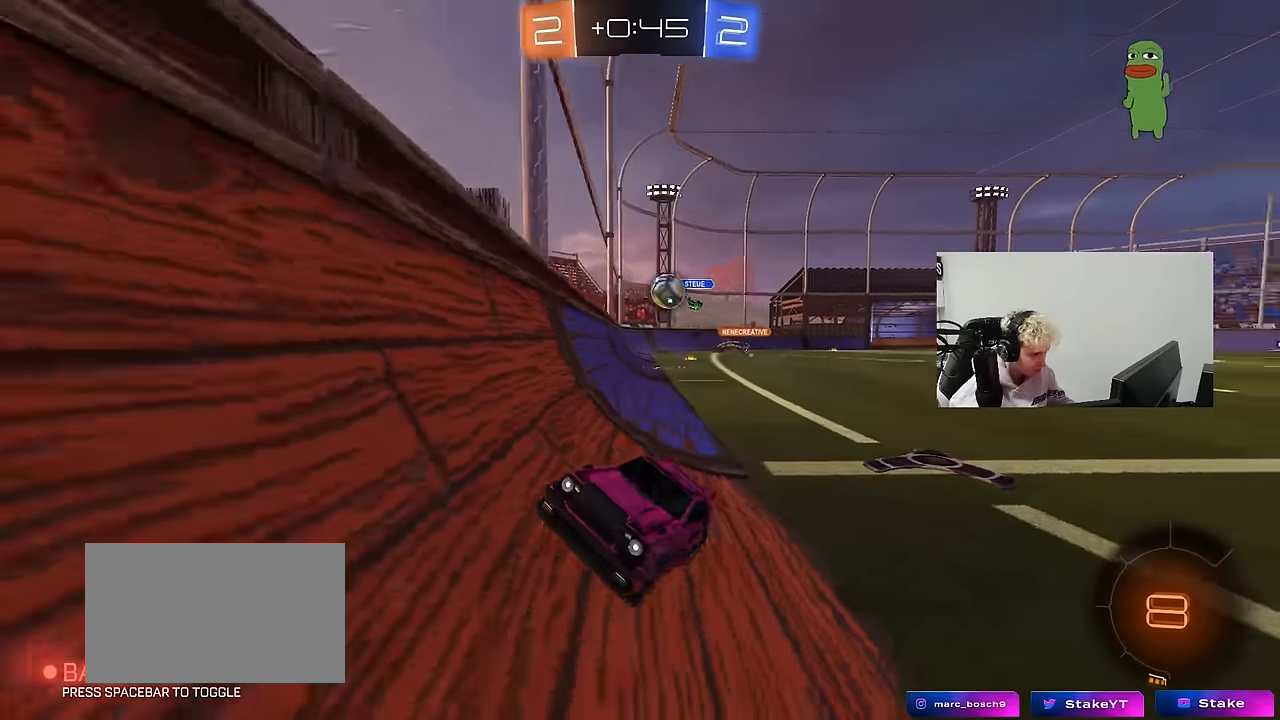
{"keys": ["a", "w"], "mouse": [], "events": [[33, "shift", "down"], [183, "shift", "up"], [367, "shift", "down"], [417, "shift", "up"]]}
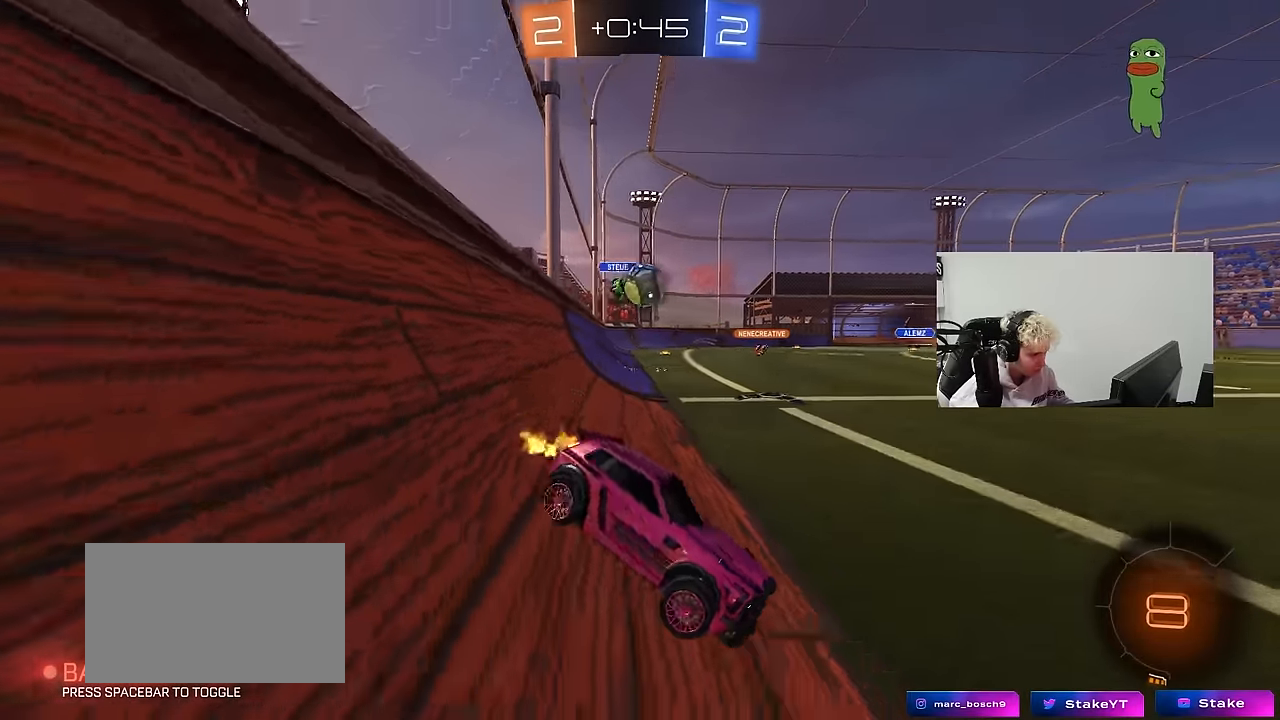
{"keys": ["a", "w"], "mouse": ["left"], "events": [[17, "w", "up"], [200, "shift", "down"], [200, "w", "down"], [283, "shift", "up"], [433, "mouse_left", "down"]]}
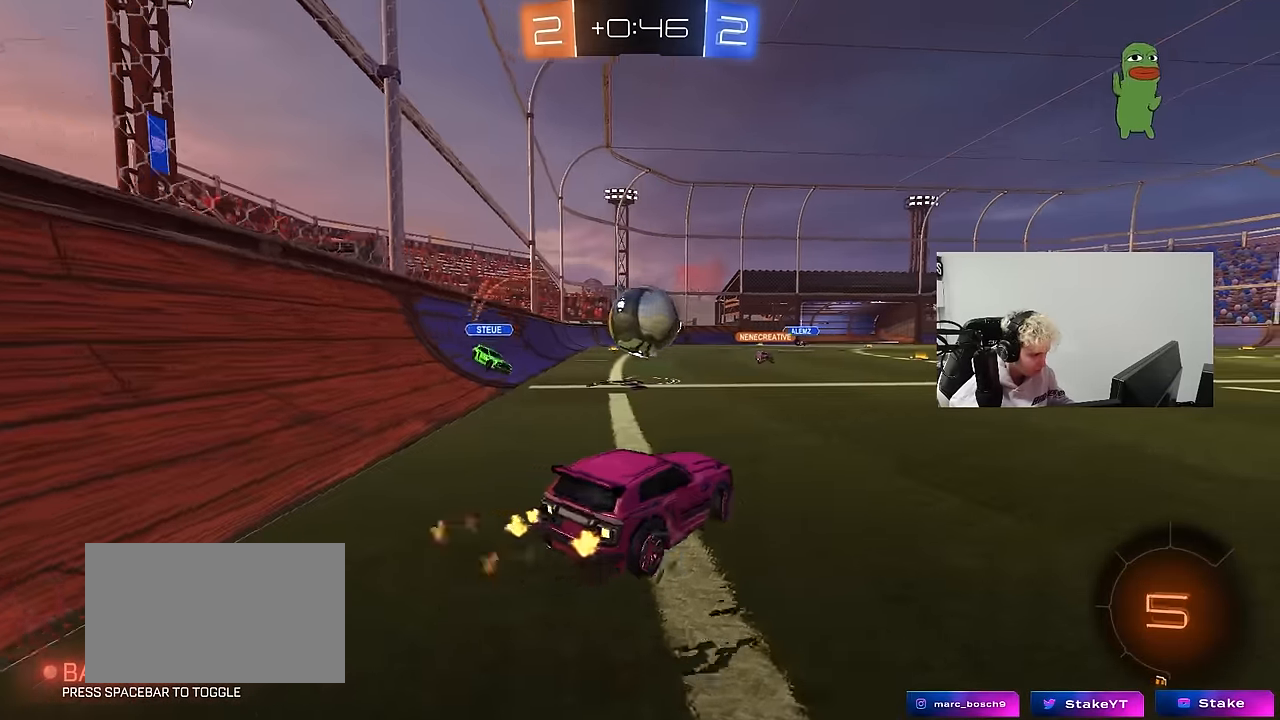
{"keys": ["d", "s", "shift"], "mouse": [], "events": [[67, "a", "up"], [67, "mouse_right", "down"], [67, "w", "up"], [217, "d", "down"], [217, "shift", "down"], [217, "w", "down"], [267, "mouse_right", "up"], [300, "mouse_right", "down"], [350, "s", "down"], [350, "w", "up"], [450, "mouse_left", "up"], [500, "mouse_right", "up"]]}
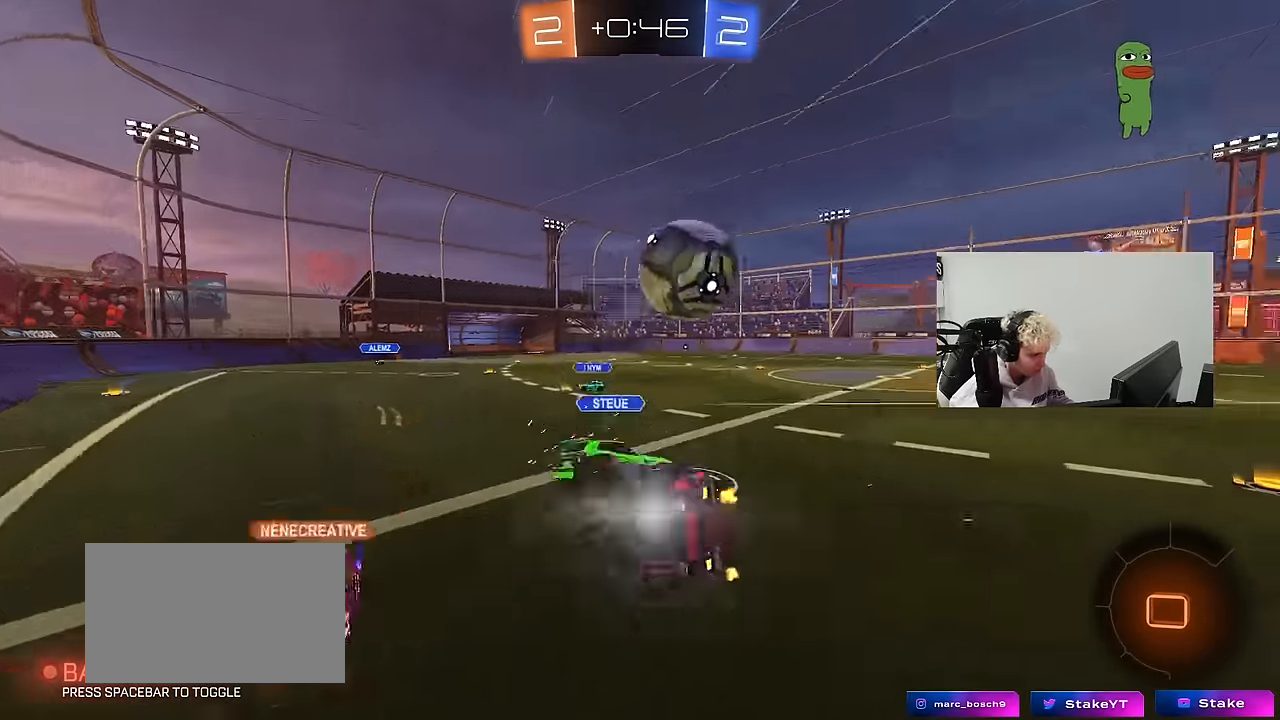
{"keys": ["d", "shift"], "mouse": [], "events": [[233, "s", "up"]]}
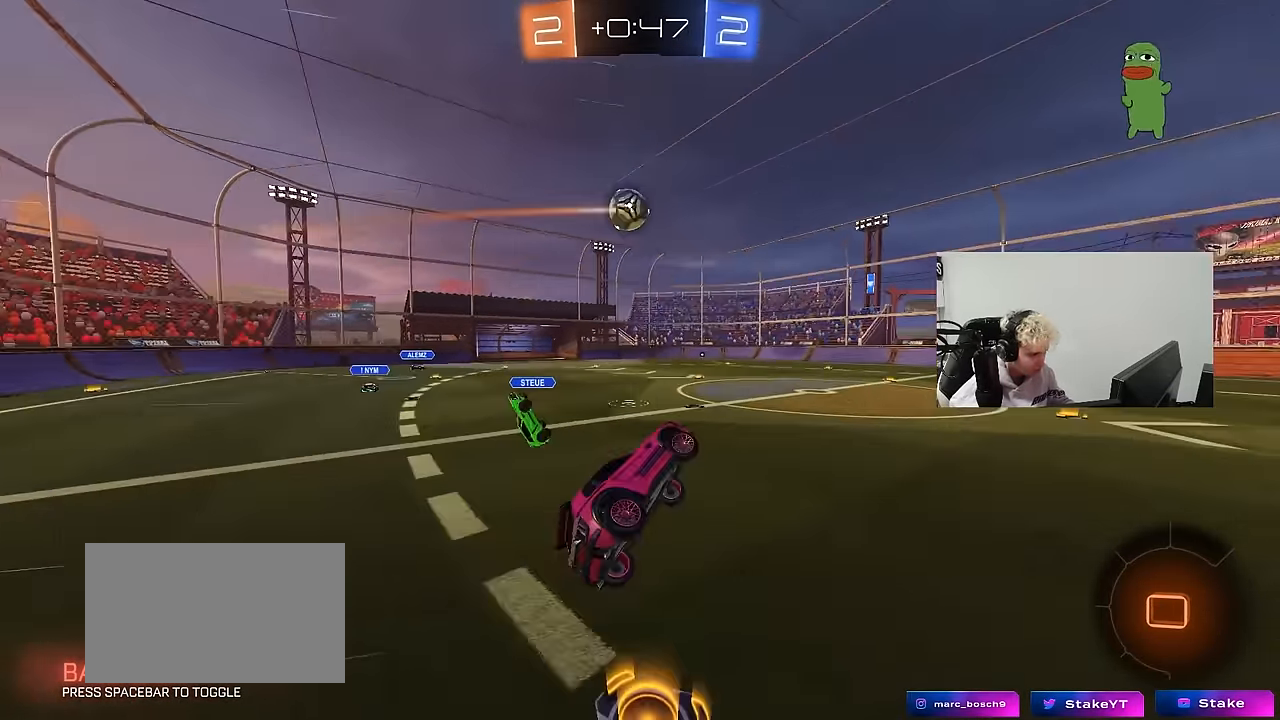
{"keys": [], "mouse": [], "events": [[17, "shift", "up"], [100, "d", "up"]]}
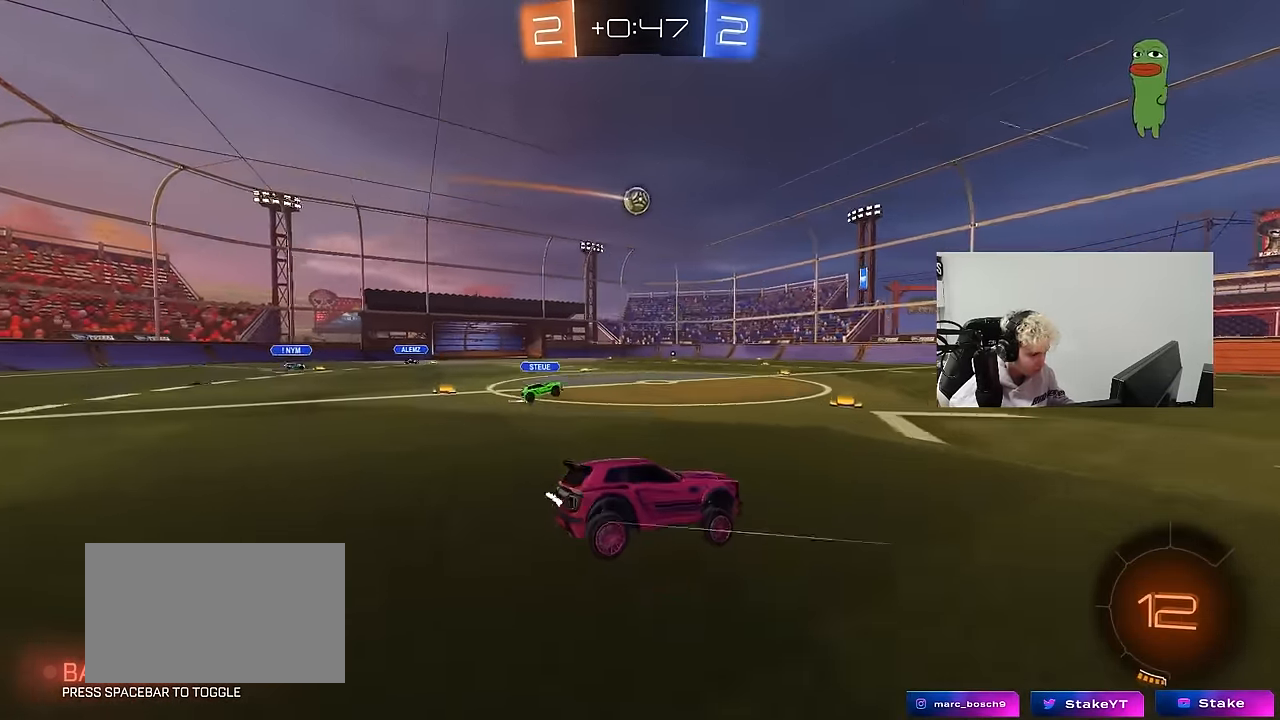
{"keys": ["d", "w"], "mouse": ["left"], "events": [[33, "w", "down"], [83, "a", "down"], [167, "mouse_left", "down"], [500, "a", "up"], [500, "d", "down"]]}
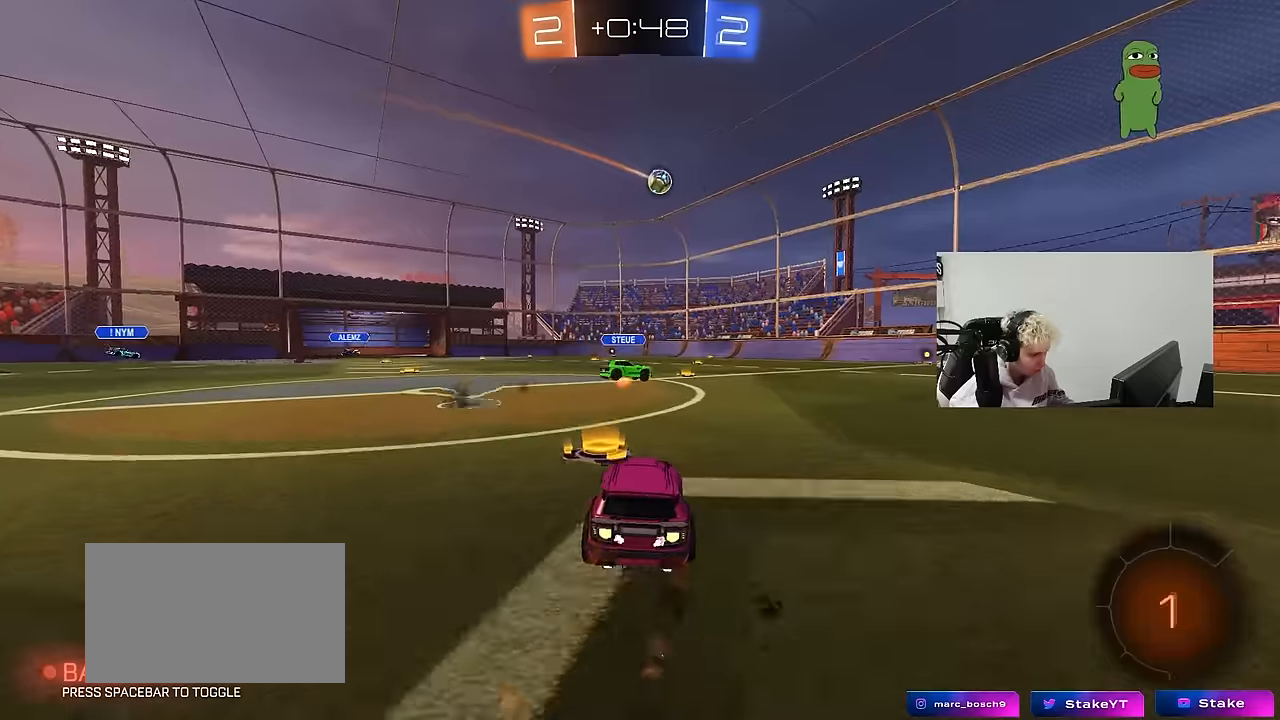
{"keys": ["w"], "mouse": [], "events": [[134, "d", "up"], [184, "mouse_left", "up"], [367, "a", "down"], [417, "a", "up"]]}
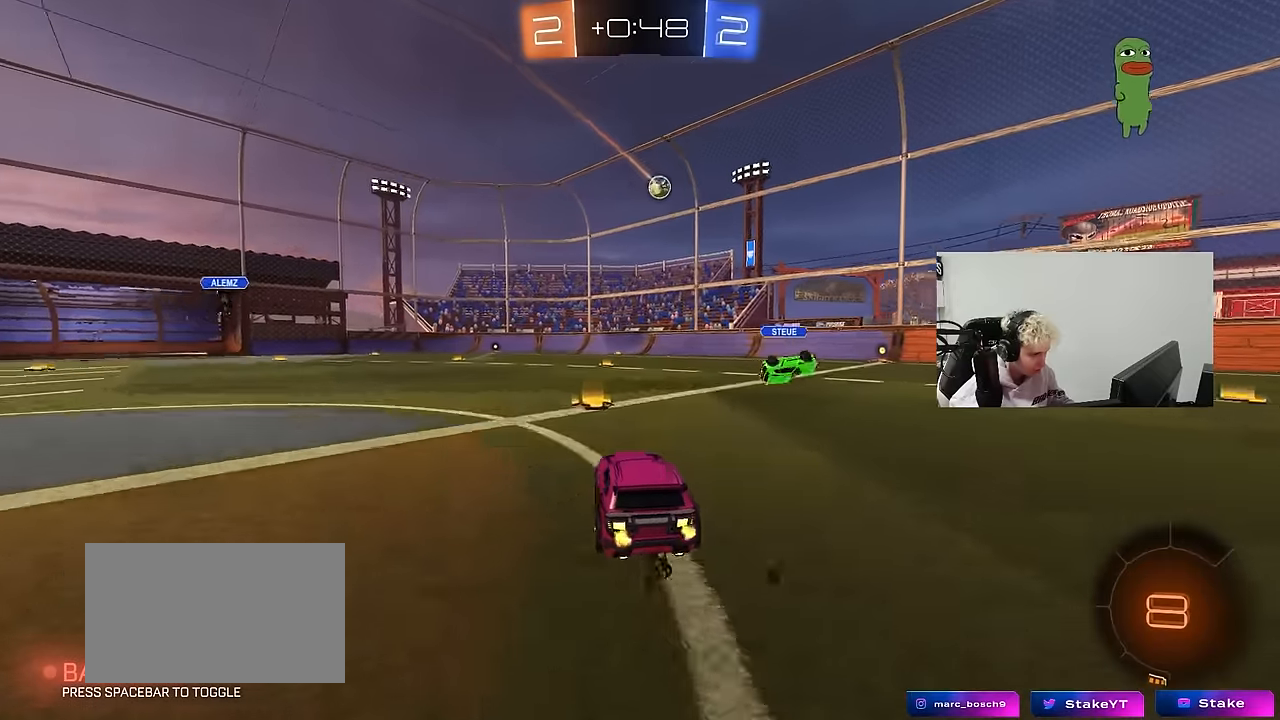
{"keys": [], "mouse": [], "events": [[200, "a", "down"], [284, "a", "up"], [334, "w", "up"]]}
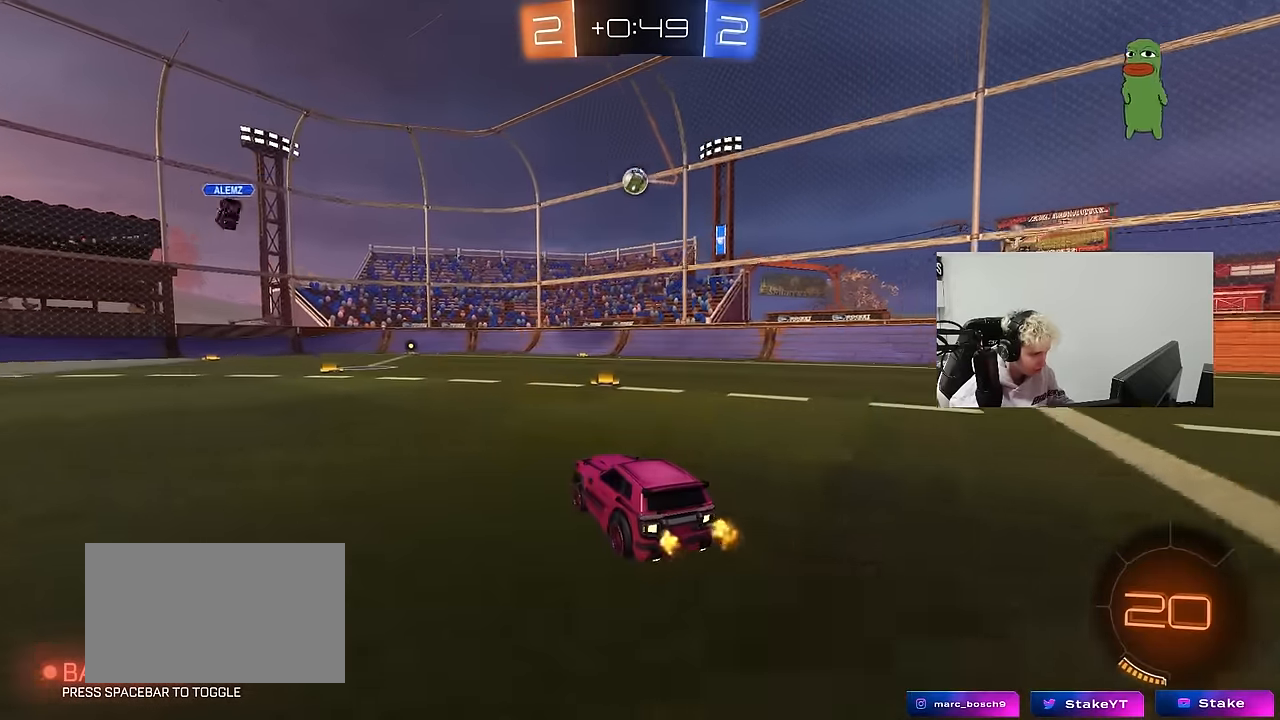
{"keys": [], "mouse": [], "events": [[67, "a", "down"], [217, "a", "up"], [450, "a", "down"], [500, "a", "up"]]}
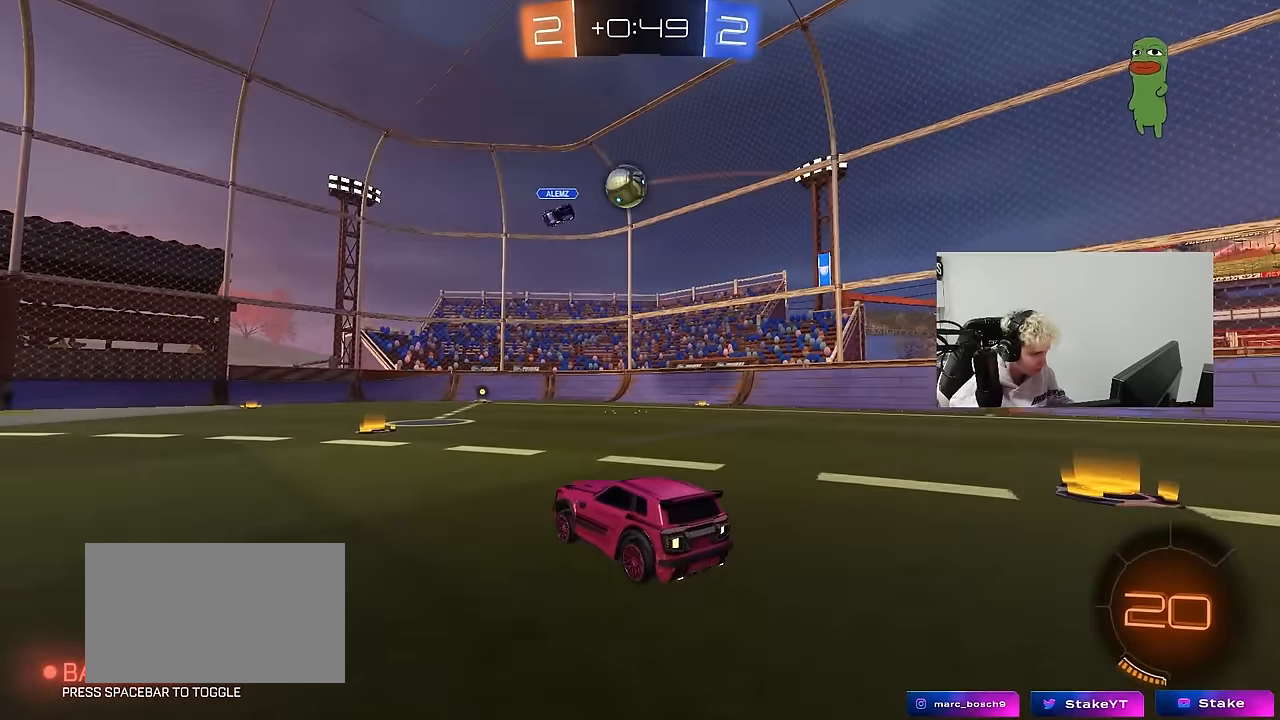
{"keys": ["d", "space", "w"], "mouse": ["left"], "events": [[84, "w", "down"], [234, "mouse_left", "down"], [284, "d", "down"], [367, "space", "down"]]}
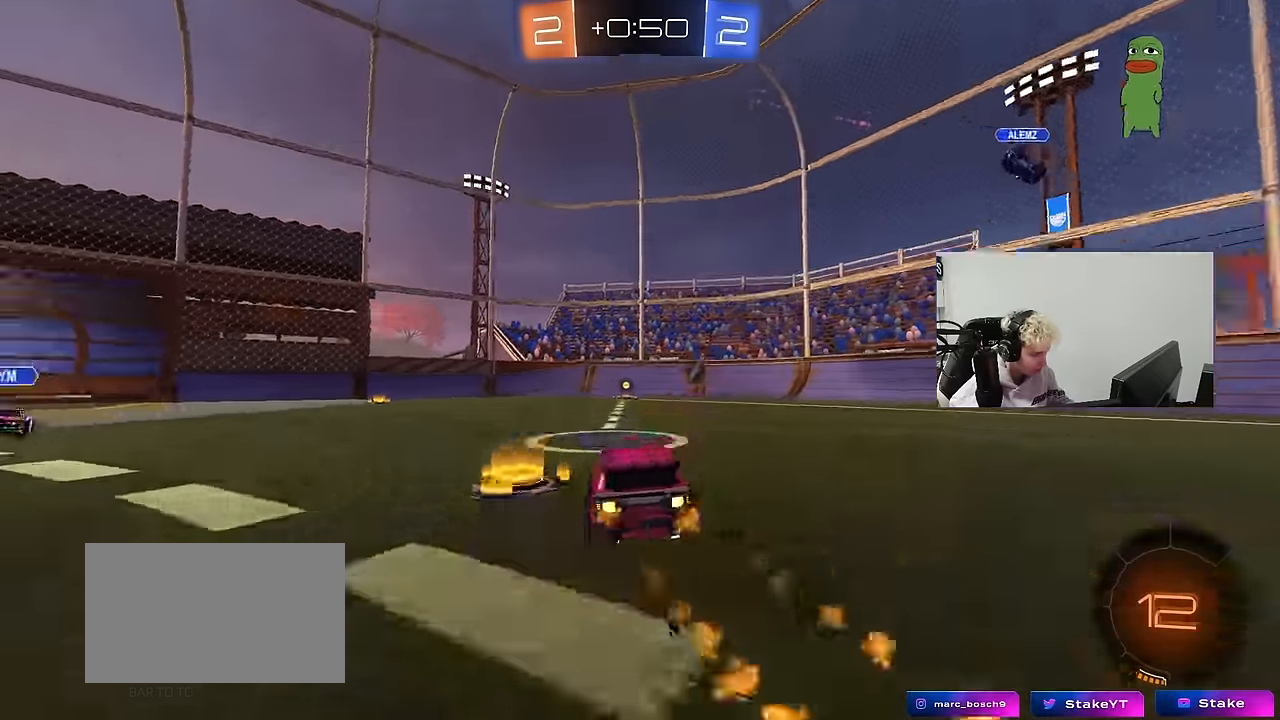
{"keys": ["space", "w"], "mouse": ["left"], "events": [[17, "space", "up"], [50, "d", "up"], [384, "space", "down"]]}
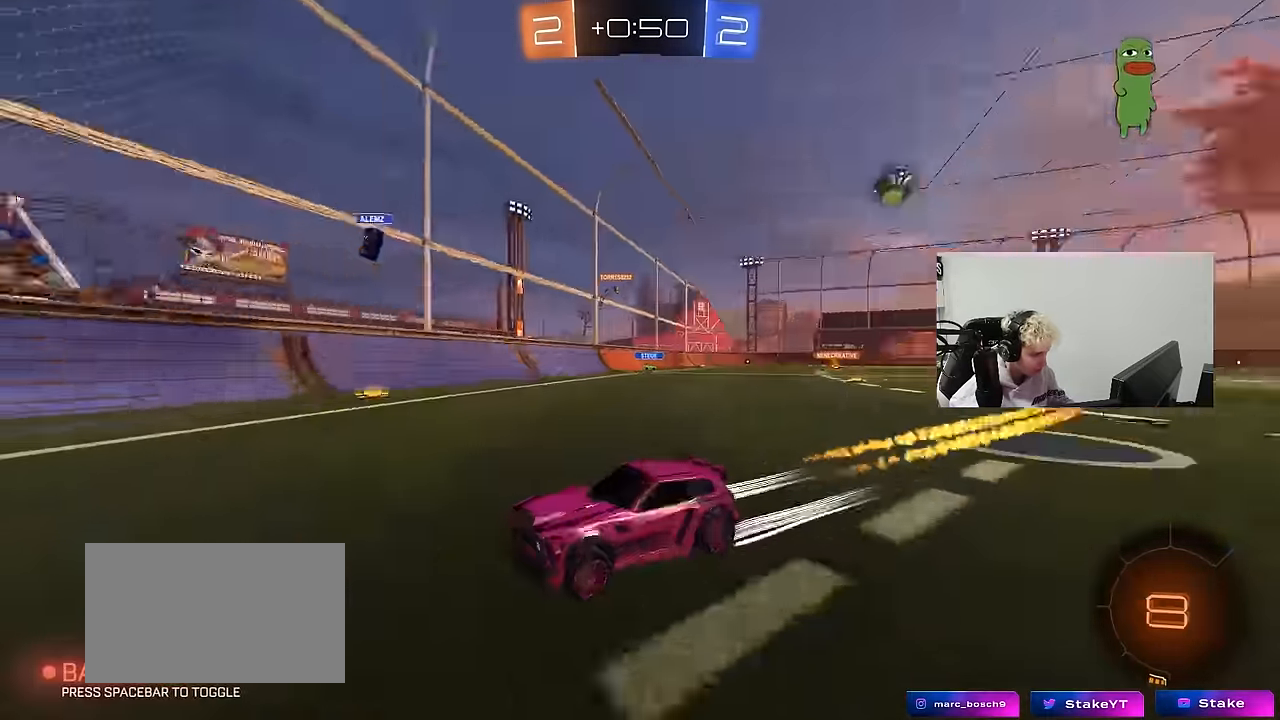
{"keys": ["a", "w"], "mouse": [], "events": [[34, "mouse_left", "up"], [34, "space", "up"], [167, "a", "down"], [167, "shift", "down"], [300, "shift", "up"]]}
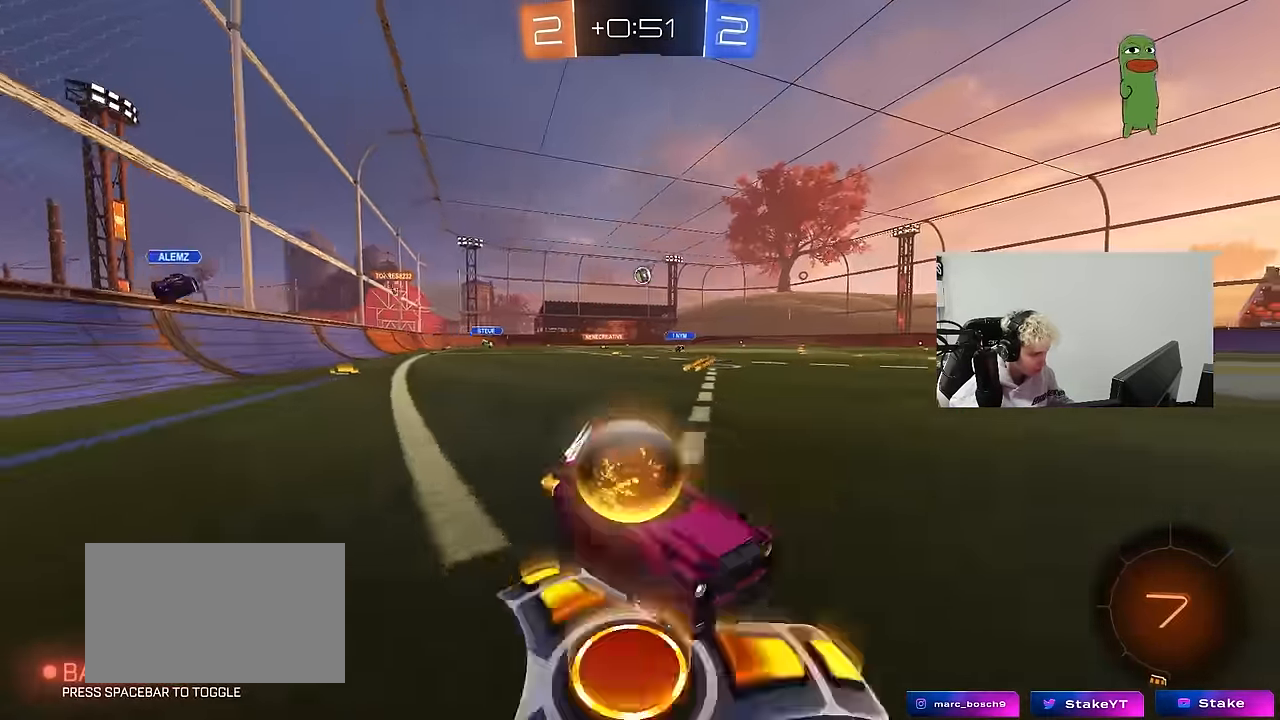
{"keys": ["a", "w"], "mouse": [], "events": []}
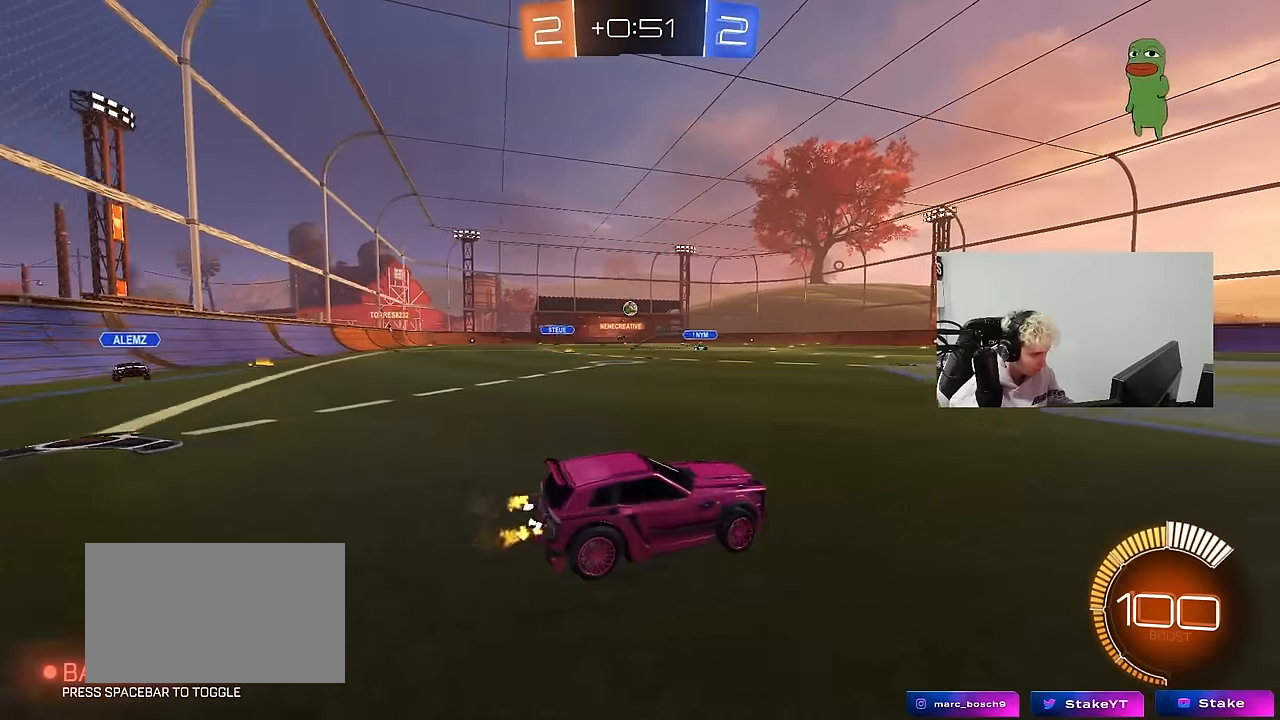
{"keys": ["a"], "mouse": [], "events": [[100, "a", "up"], [150, "w", "up"], [300, "w", "down"], [483, "a", "down"], [483, "w", "up"]]}
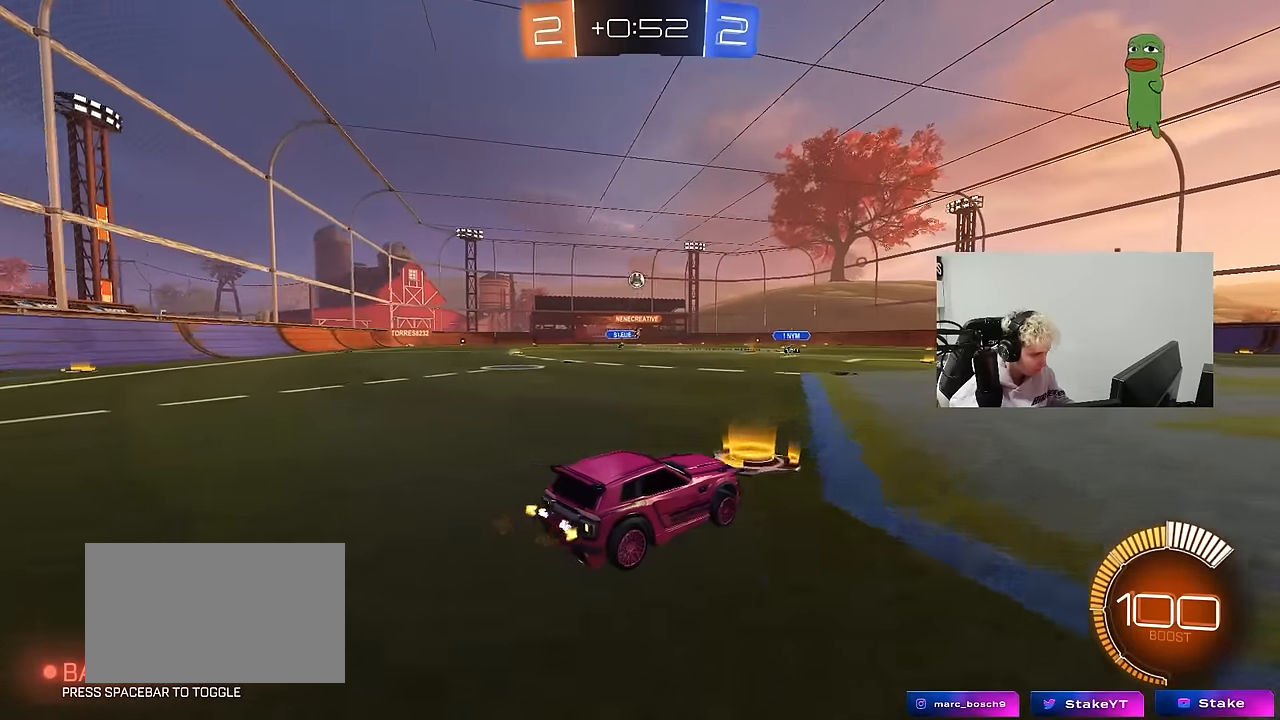
{"keys": ["d", "shift"], "mouse": ["left", "right"], "events": [[16, "a", "up"], [16, "d", "down"], [66, "s", "down"], [116, "a", "down"], [116, "d", "up"], [116, "mouse_right", "down"], [266, "mouse_left", "down"], [300, "a", "up"], [350, "mouse_right", "up"], [350, "s", "up"], [400, "mouse_right", "down"], [450, "d", "down"], [500, "shift", "down"]]}
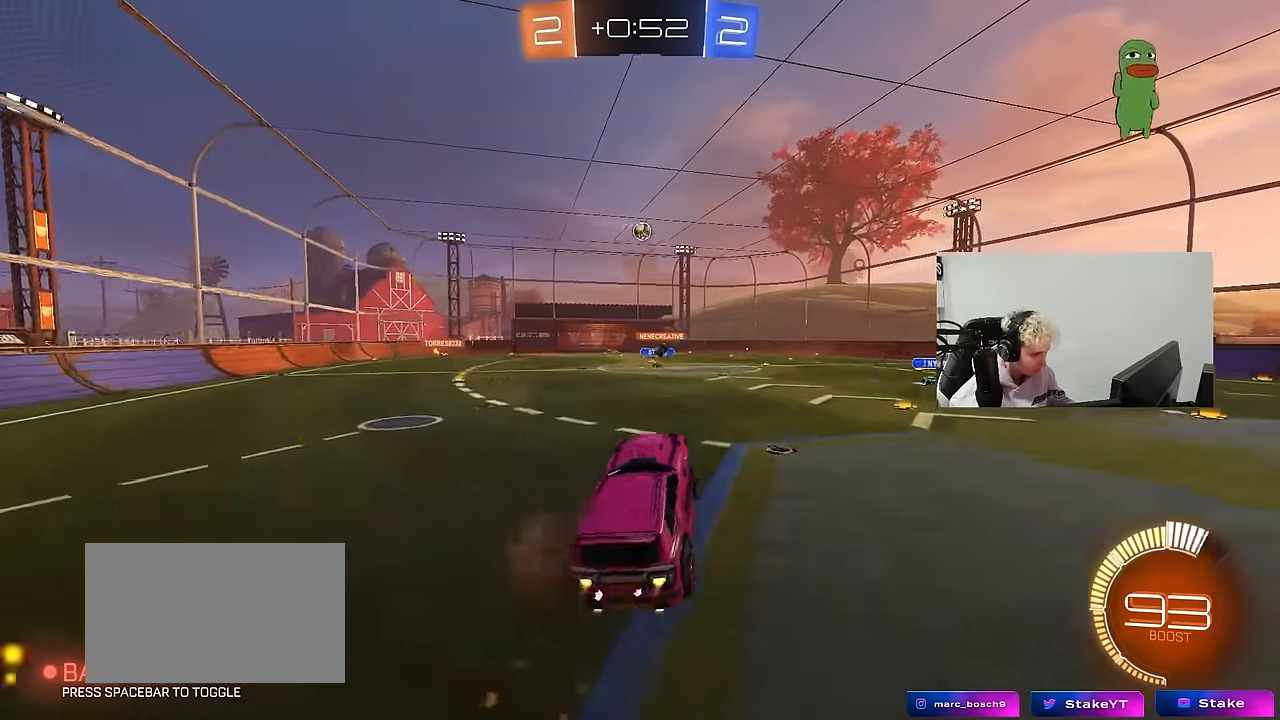
{"keys": ["d", "shift"], "mouse": ["left"], "events": [[133, "mouse_right", "up"], [233, "s", "down"], [416, "s", "up"]]}
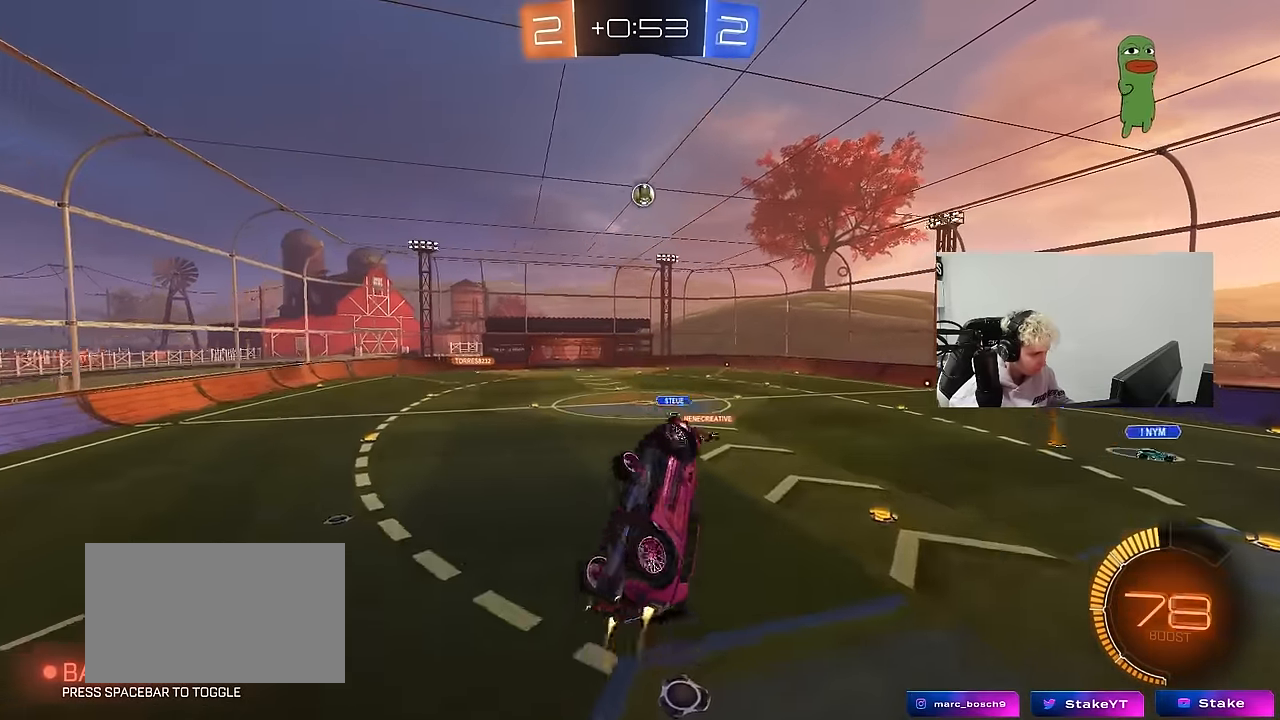
{"keys": ["d", "shift"], "mouse": [], "events": [[66, "mouse_left", "up"], [100, "w", "down"], [150, "shift", "up"], [250, "w", "up"], [283, "mouse_left", "down"], [383, "d", "up"], [383, "s", "down"], [433, "s", "up"], [483, "d", "down"], [483, "mouse_left", "up"], [483, "shift", "down"]]}
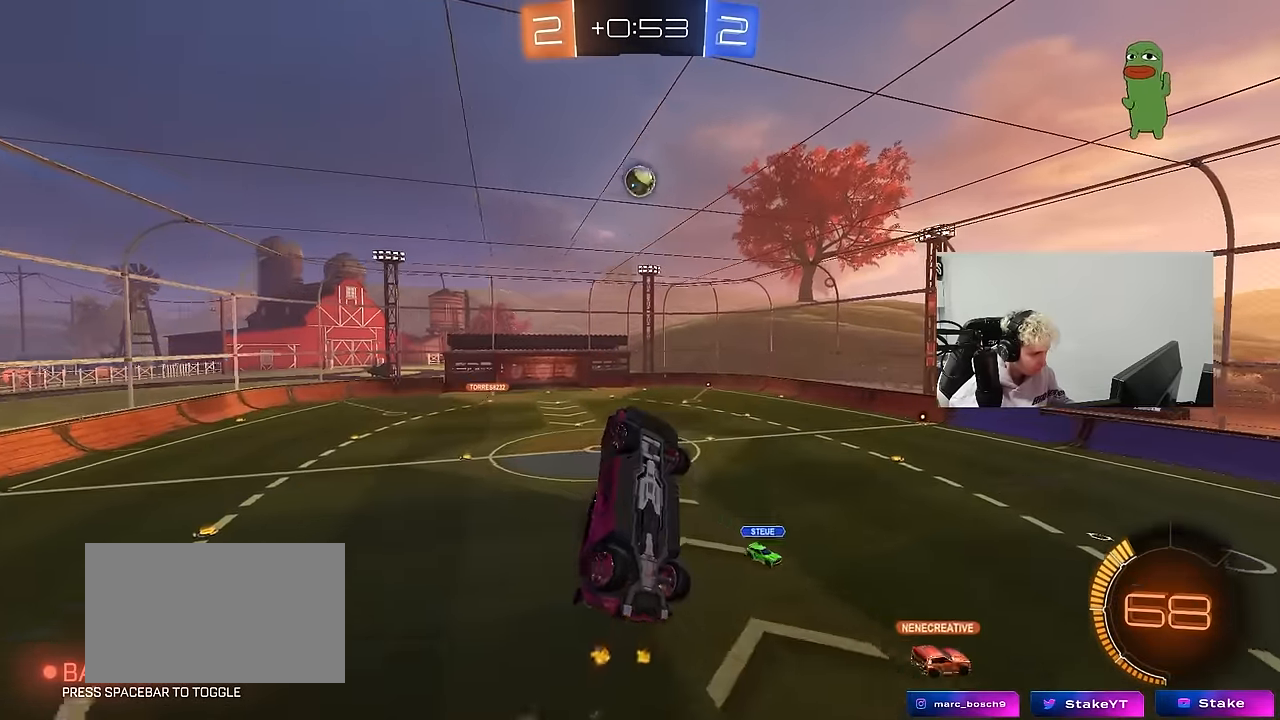
{"keys": ["d", "s"], "mouse": [], "events": [[166, "d", "up"], [166, "w", "down"], [216, "a", "down"], [216, "shift", "up"], [216, "w", "up"], [316, "mouse_left", "down"], [350, "a", "up"], [400, "a", "down"], [400, "s", "down"], [450, "d", "down"], [450, "mouse_left", "up"], [500, "a", "up"]]}
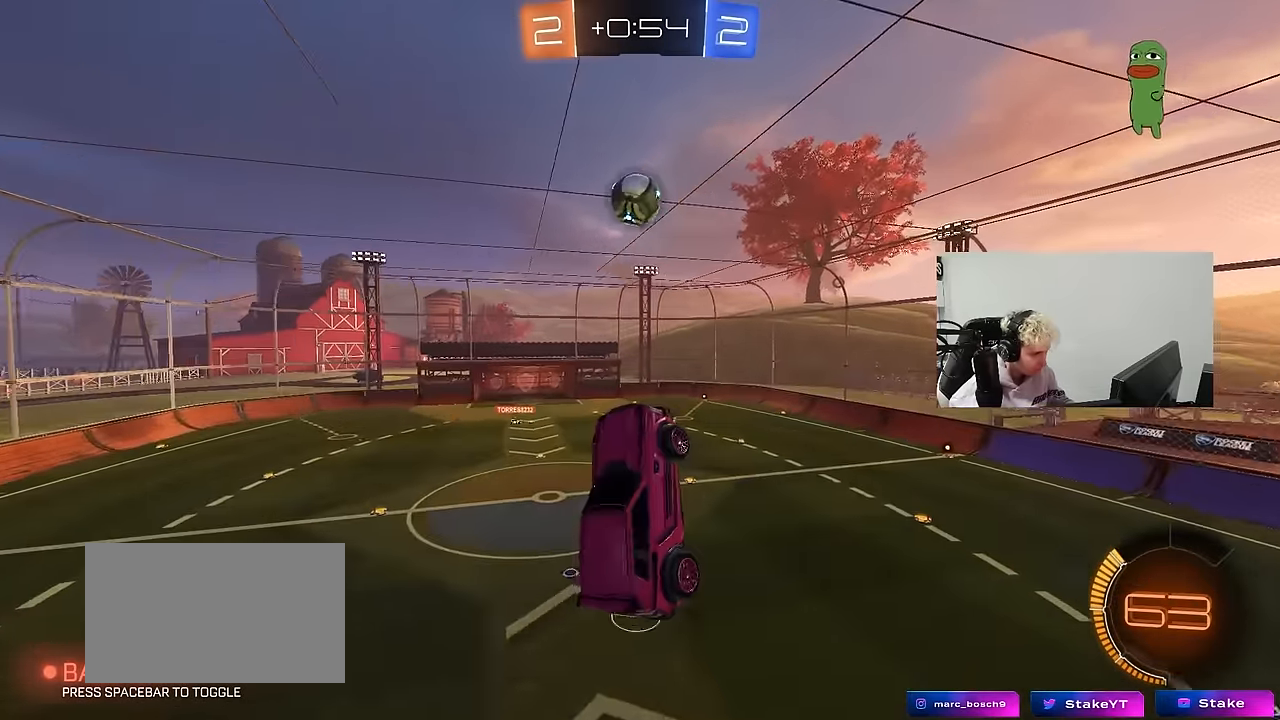
{"keys": ["a", "s", "shift"], "mouse": [], "events": [[33, "a", "down"], [33, "d", "up"], [83, "s", "up"], [233, "a", "up"], [233, "d", "down"], [266, "a", "down"], [266, "s", "down"], [316, "d", "up"], [416, "shift", "down"]]}